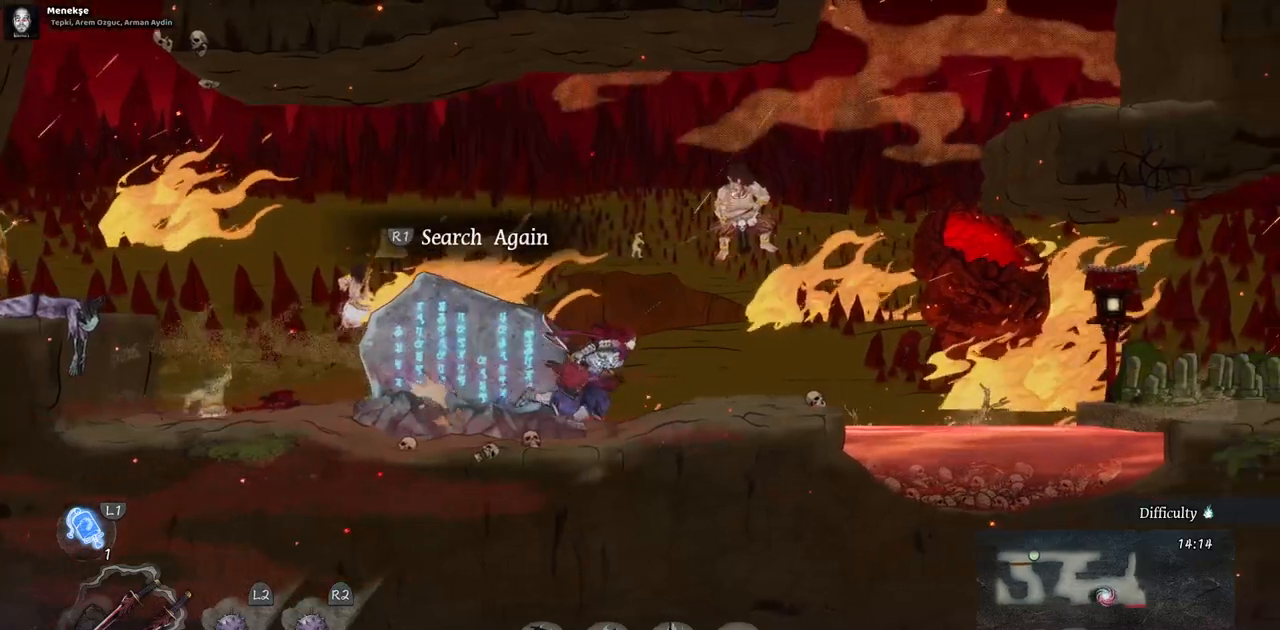
Gameplay with a controller (PlayStation layout); each line is a JSON object with the inputs held at the frame after it. "events" lists button and stick changes between this image and that frame as [ms after this image, input, new state], when the widget could be followed in between. Not read: DPAD_RIGHT L2 R1 R2.
{"buttons": [], "left_stick": "center", "right_stick": "center", "events": []}
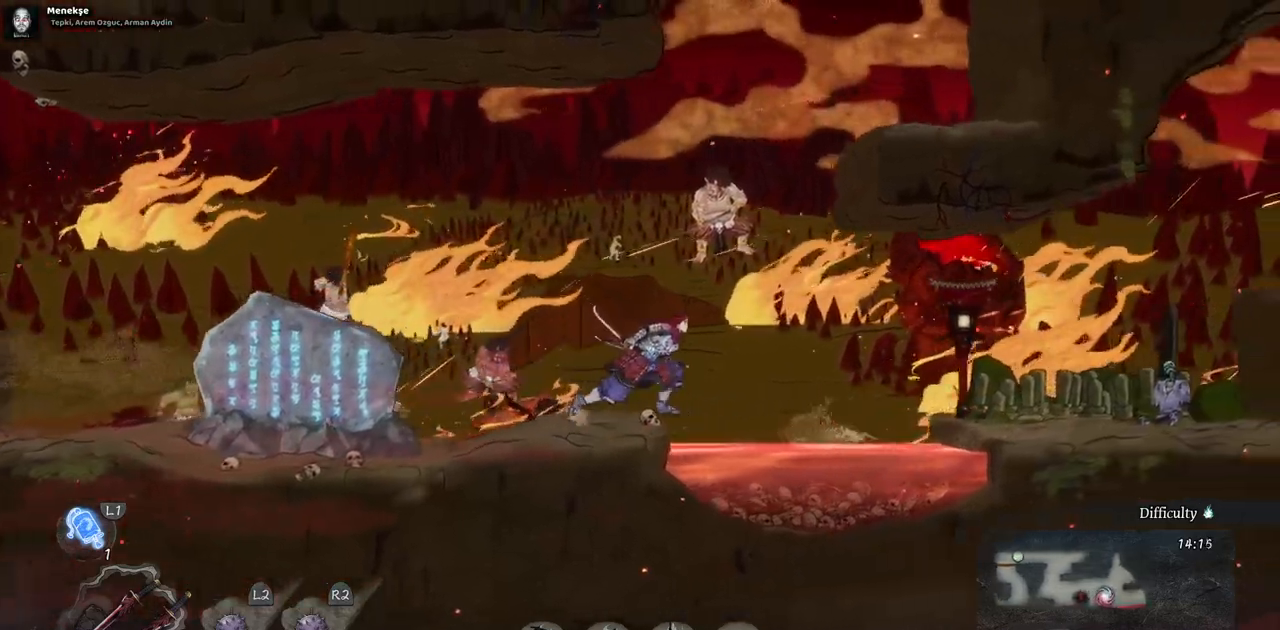
{"buttons": [], "left_stick": "center", "right_stick": "center", "events": []}
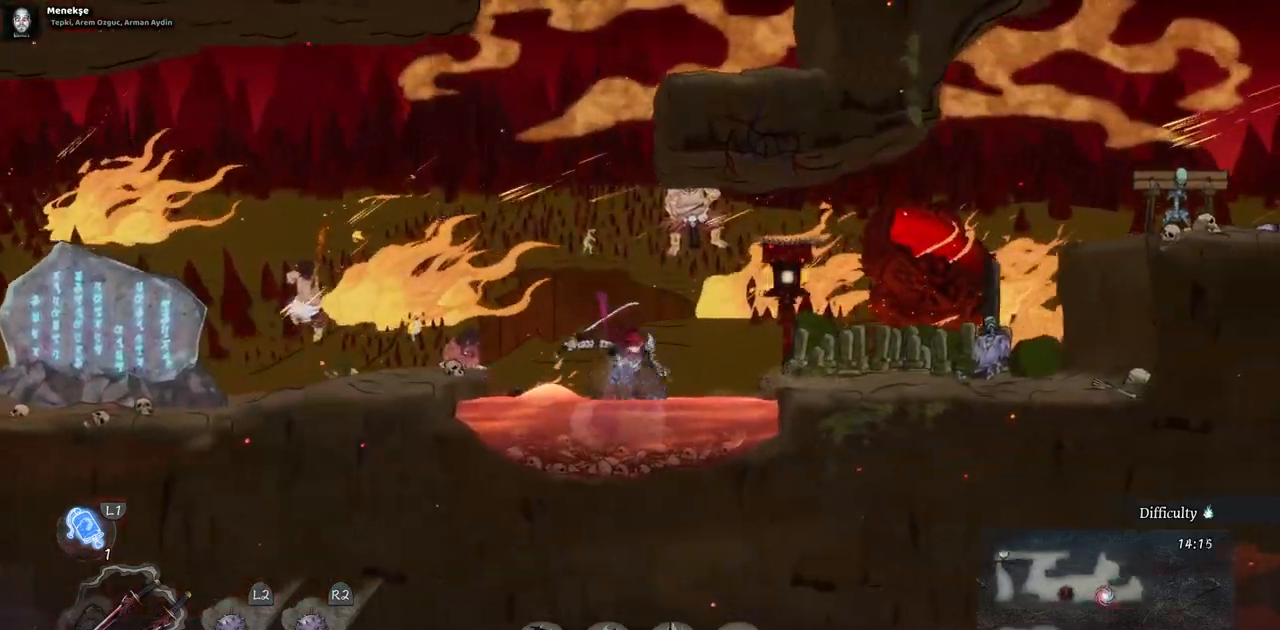
{"buttons": [], "left_stick": "center", "right_stick": "center", "events": [[50, "CROSS", "down"], [150, "CROSS", "up"], [333, "SQUARE", "down"], [483, "SQUARE", "up"]]}
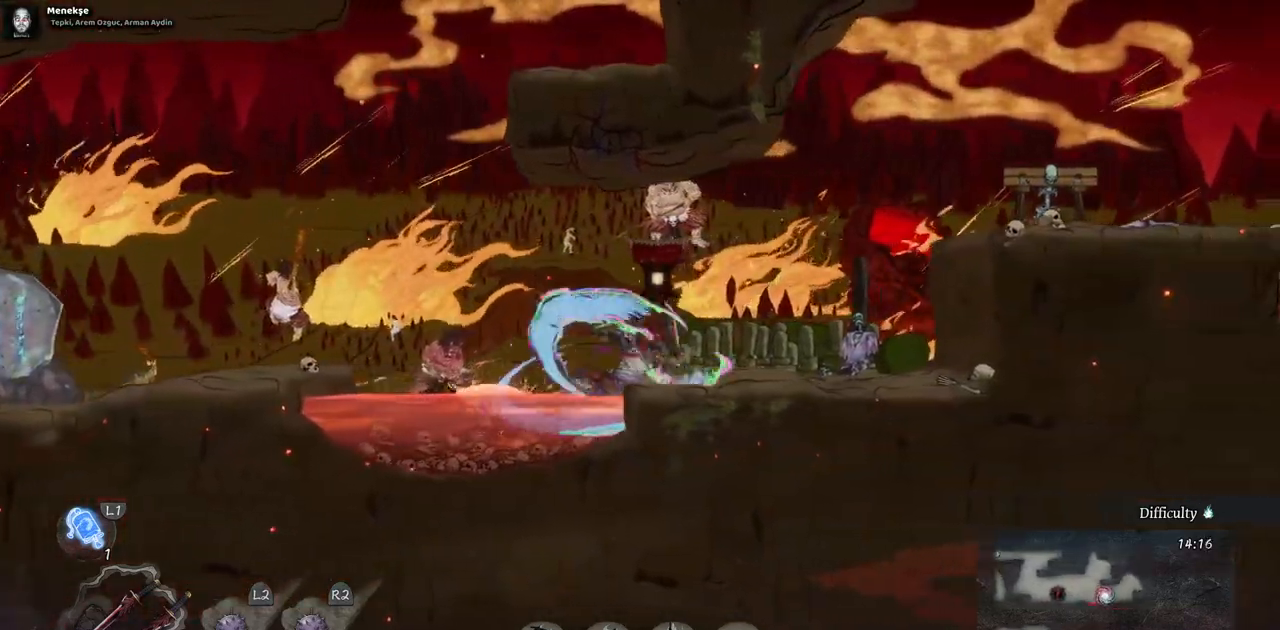
{"buttons": ["CROSS"], "left_stick": "center", "right_stick": "center", "events": [[467, "CROSS", "down"]]}
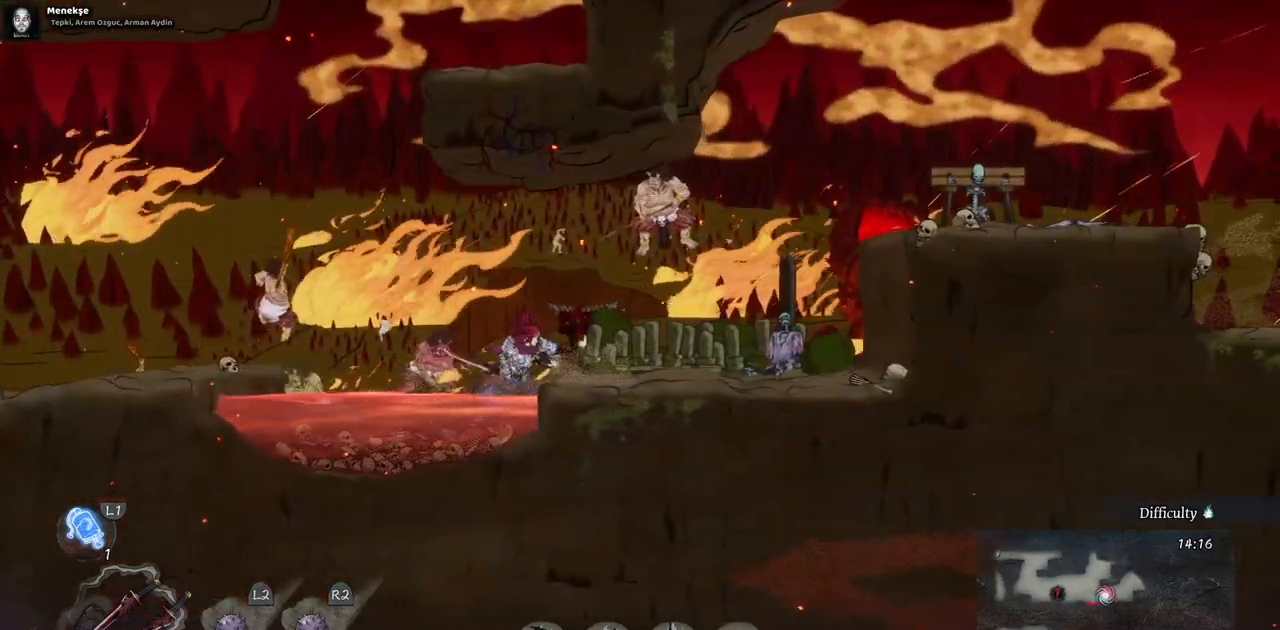
{"buttons": [], "left_stick": "center", "right_stick": "center", "events": [[50, "CROSS", "up"]]}
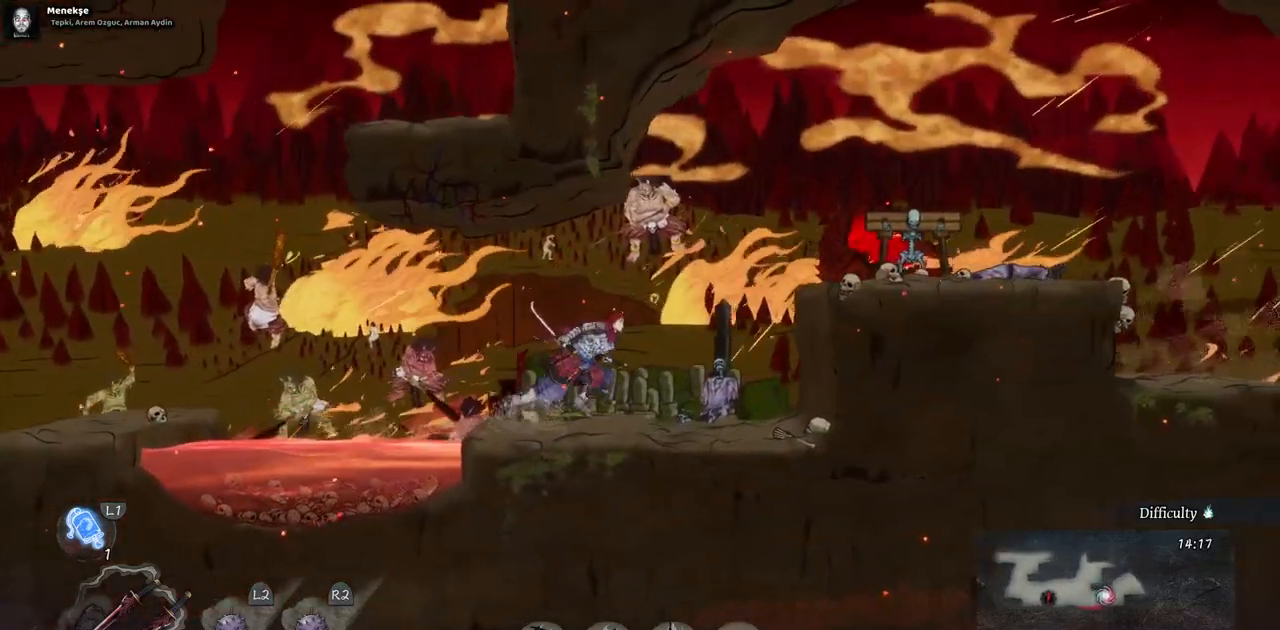
{"buttons": [], "left_stick": "center", "right_stick": "center", "events": [[267, "CROSS", "down"], [500, "CROSS", "up"]]}
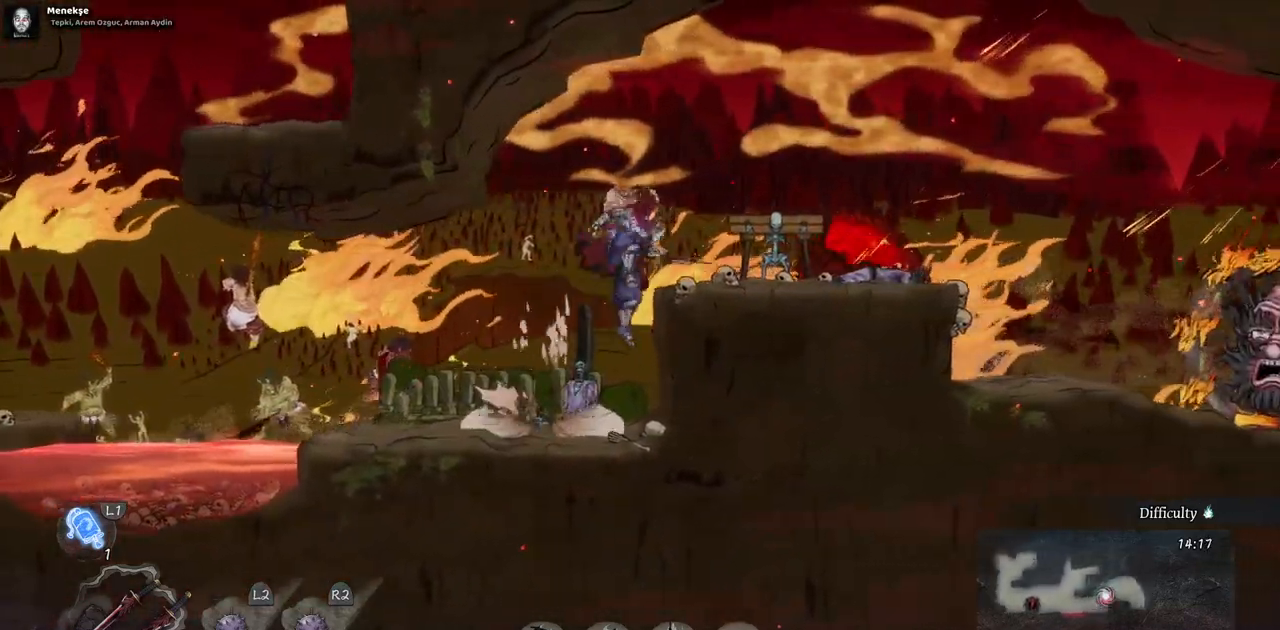
{"buttons": ["DPAD_LEFT"], "left_stick": "center", "right_stick": "center", "events": [[433, "DPAD_LEFT", "down"]]}
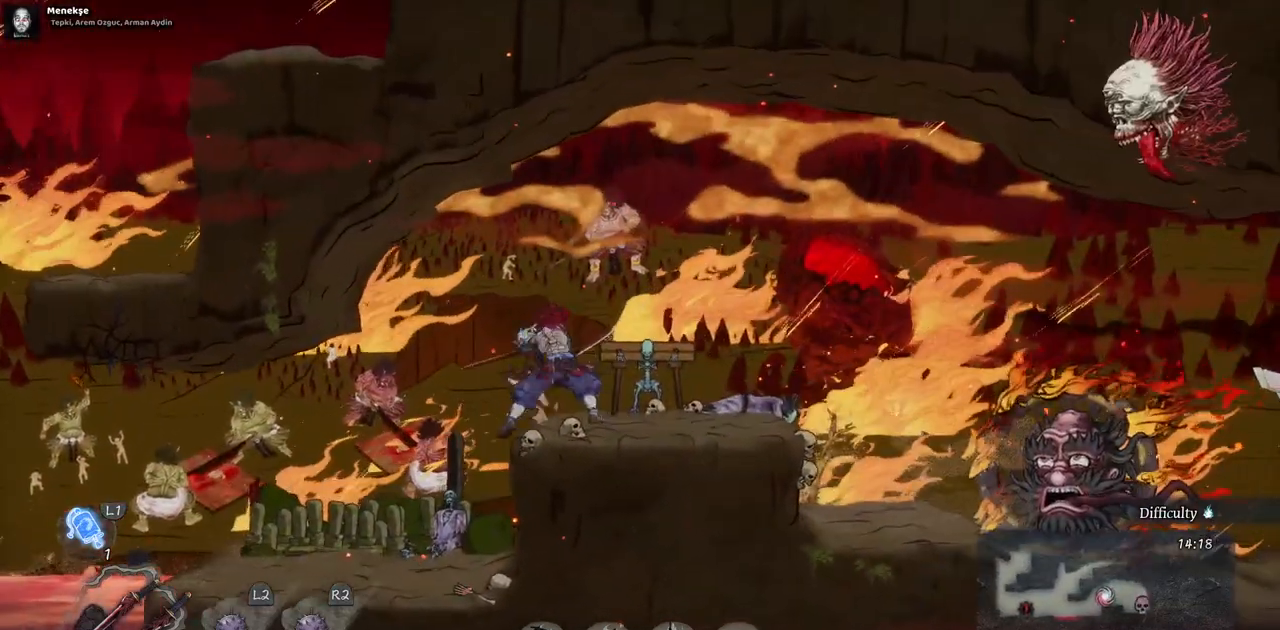
{"buttons": ["DPAD_LEFT"], "left_stick": "center", "right_stick": "center", "events": []}
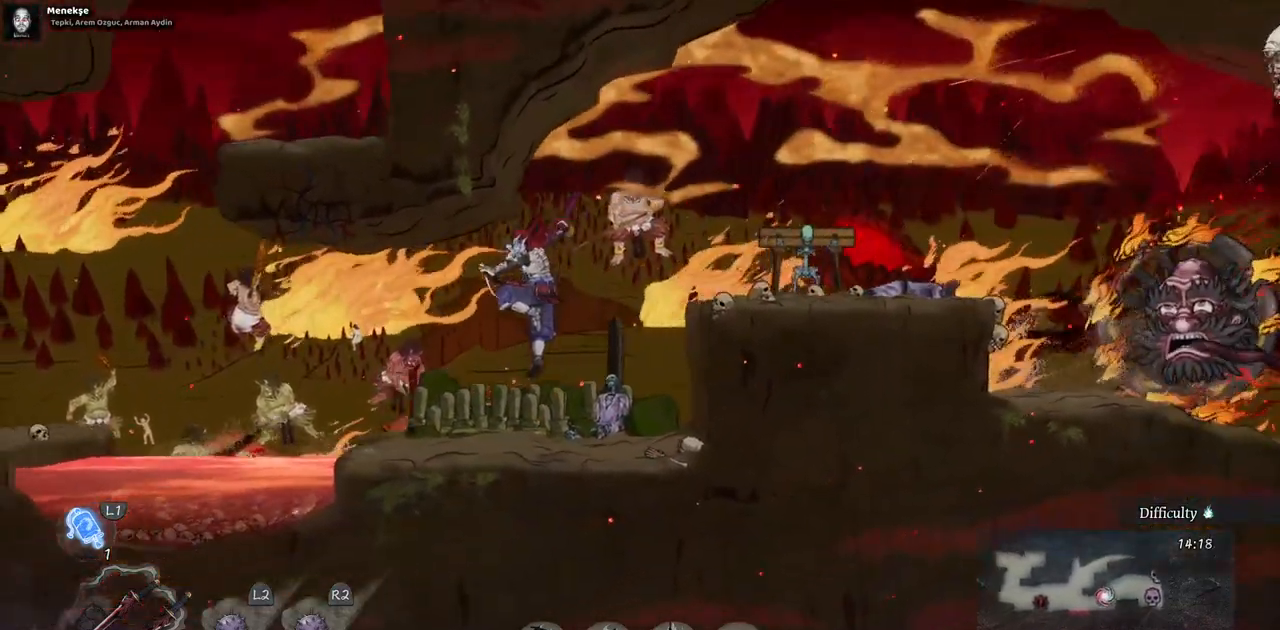
{"buttons": ["DPAD_LEFT"], "left_stick": "center", "right_stick": "center", "events": []}
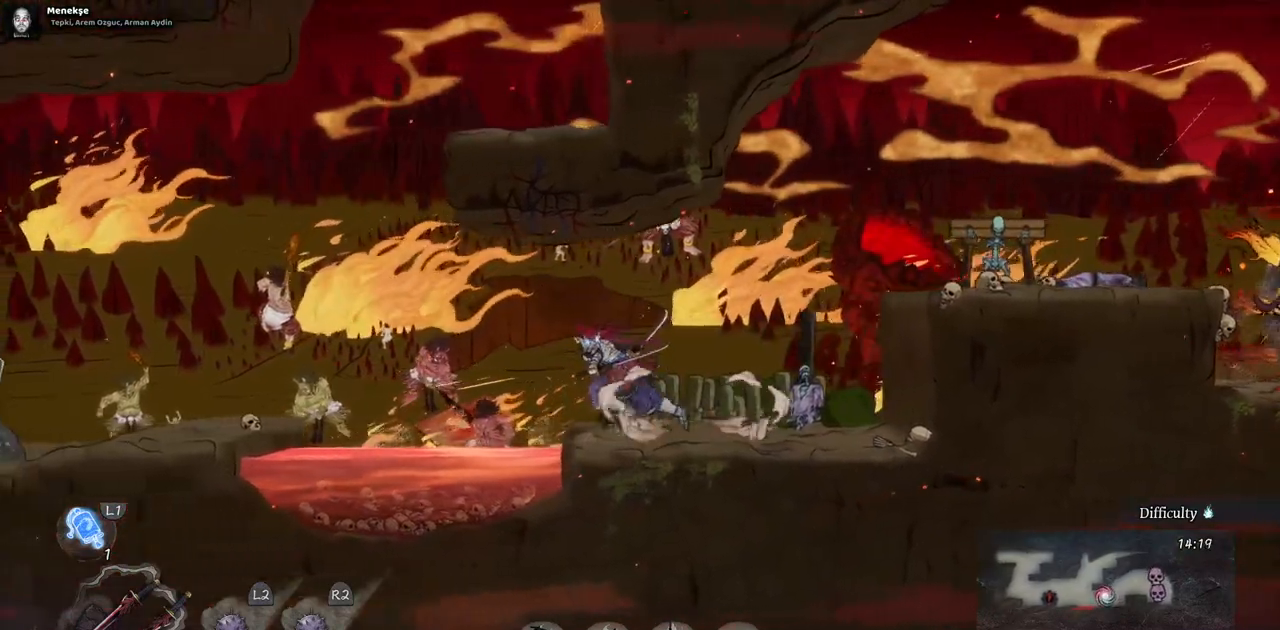
{"buttons": ["DPAD_LEFT"], "left_stick": "center", "right_stick": "center", "events": []}
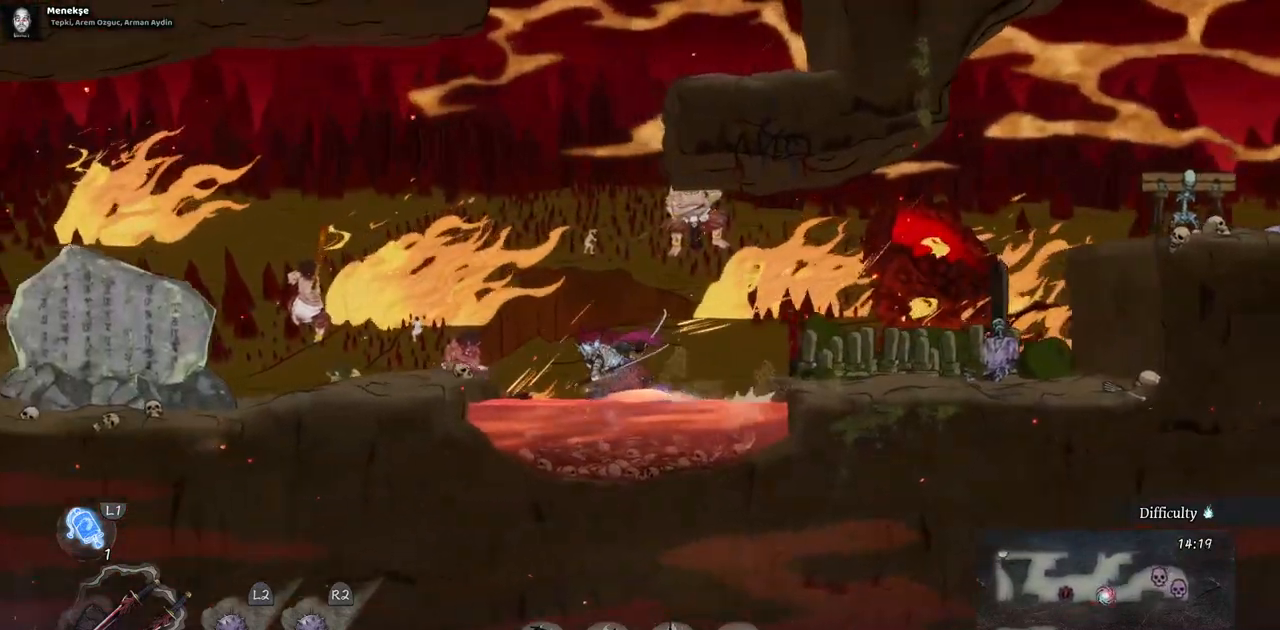
{"buttons": [], "left_stick": "center", "right_stick": "center", "events": [[67, "CROSS", "down"], [167, "CROSS", "up"], [383, "DPAD_LEFT", "up"]]}
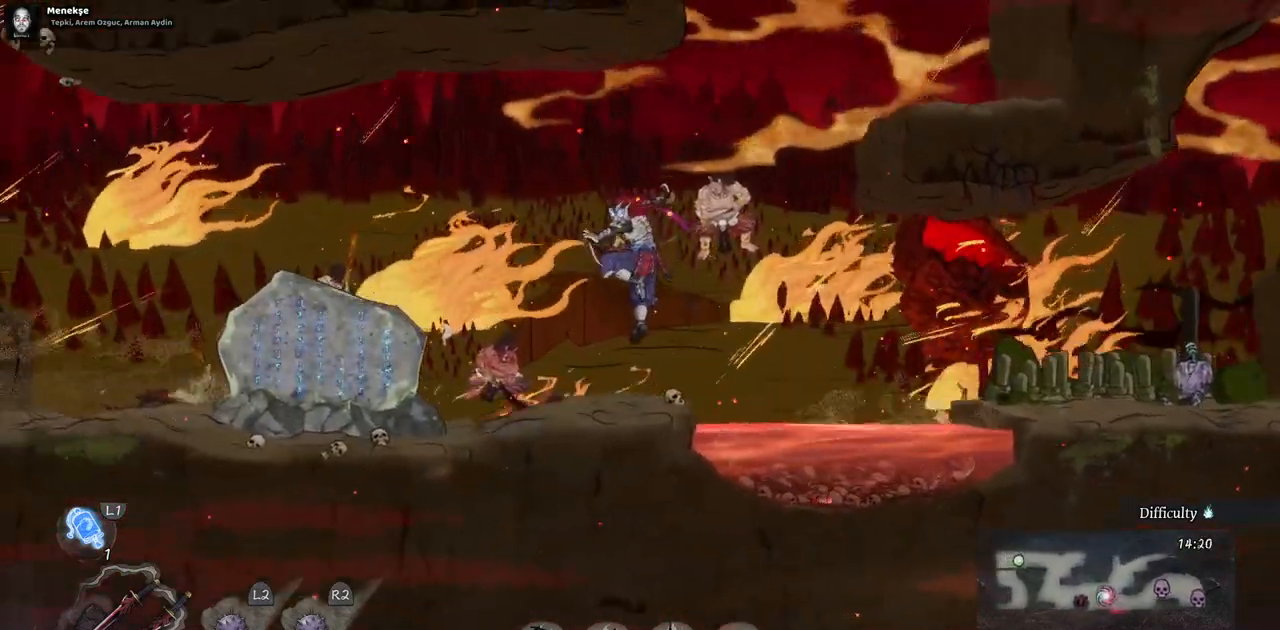
{"buttons": [], "left_stick": "center", "right_stick": "center", "events": []}
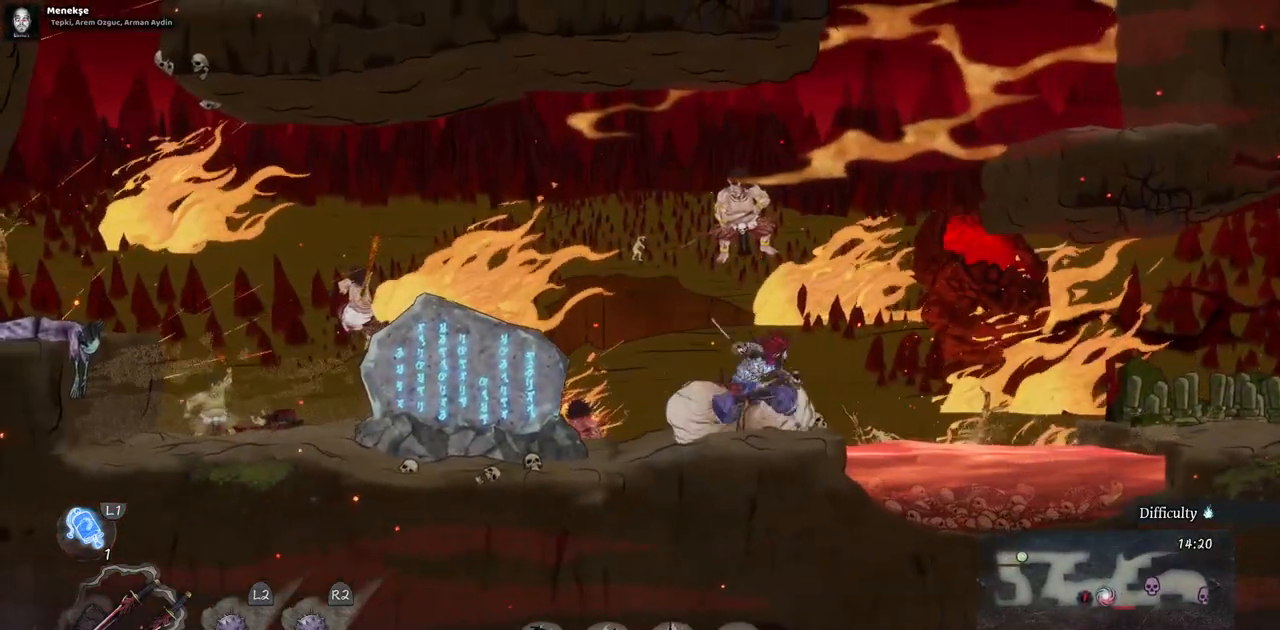
{"buttons": ["CROSS"], "left_stick": "center", "right_stick": "center", "events": [[33, "CROSS", "down"], [233, "CROSS", "up"], [400, "CROSS", "down"]]}
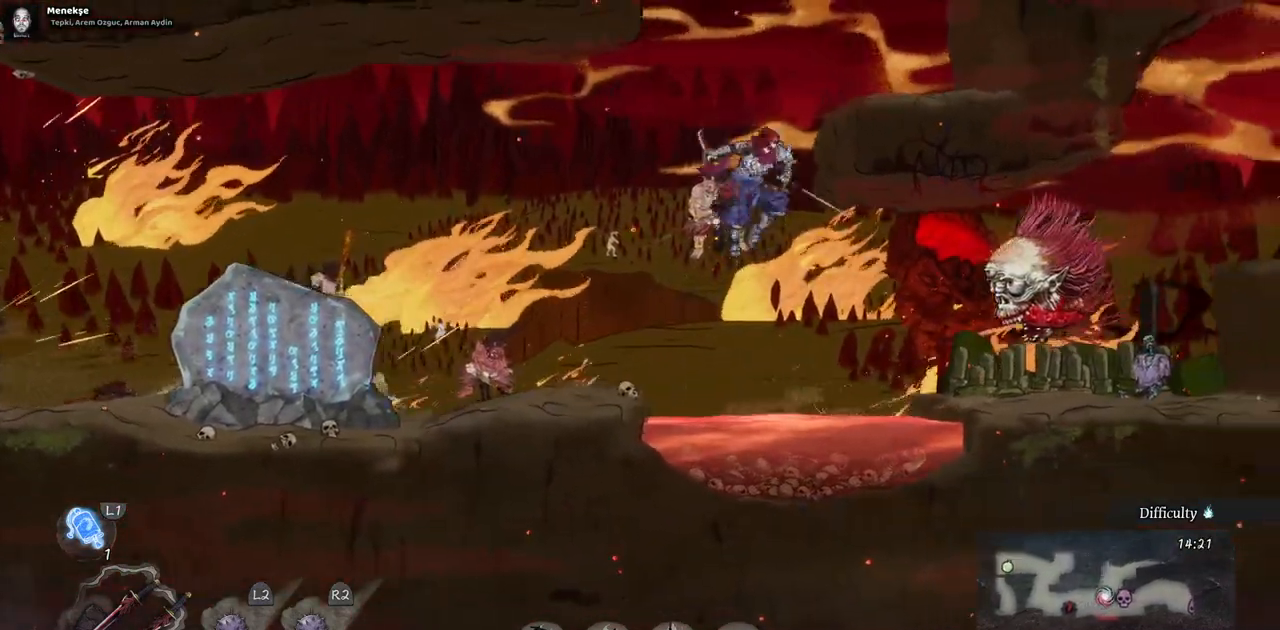
{"buttons": ["CROSS"], "left_stick": "center", "right_stick": "center", "events": [[50, "CROSS", "up"], [483, "CROSS", "down"]]}
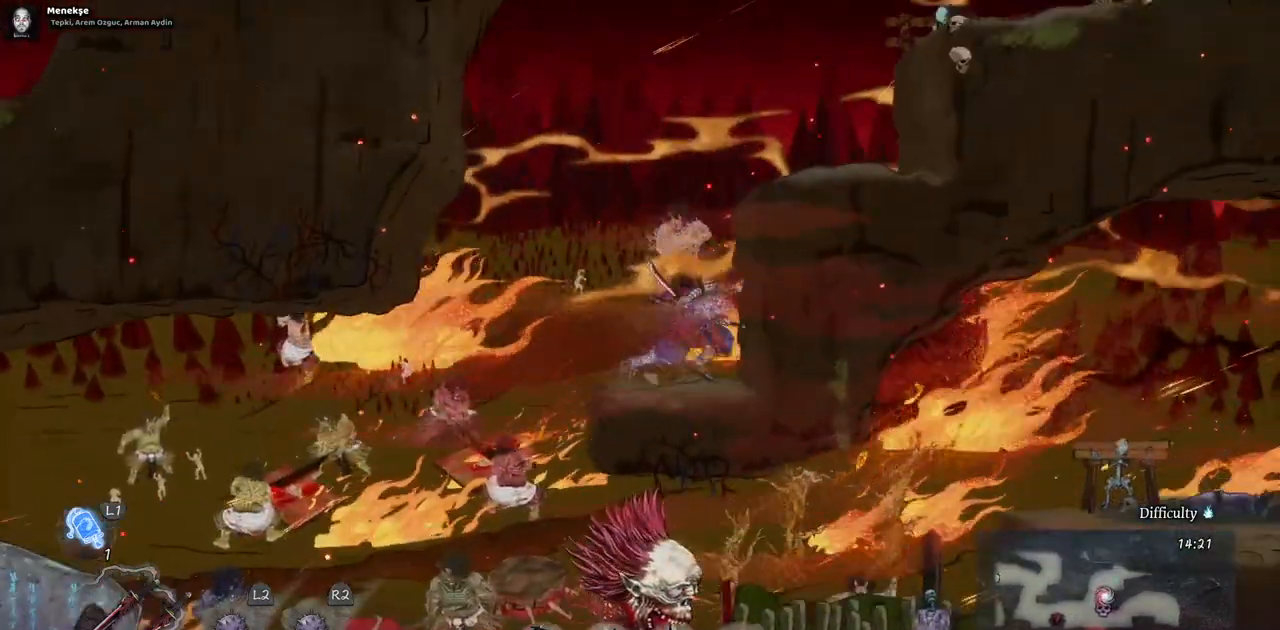
{"buttons": [], "left_stick": "center", "right_stick": "center", "events": [[200, "CROSS", "up"]]}
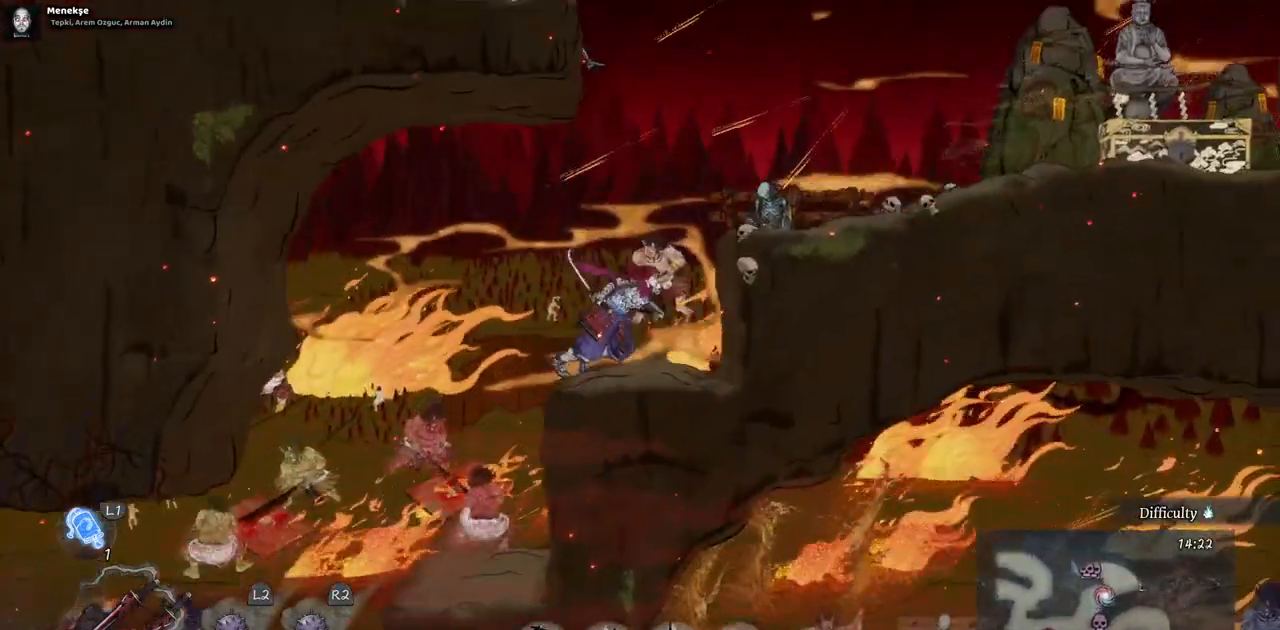
{"buttons": [], "left_stick": "center", "right_stick": "center", "events": [[33, "CROSS", "down"], [200, "CROSS", "up"]]}
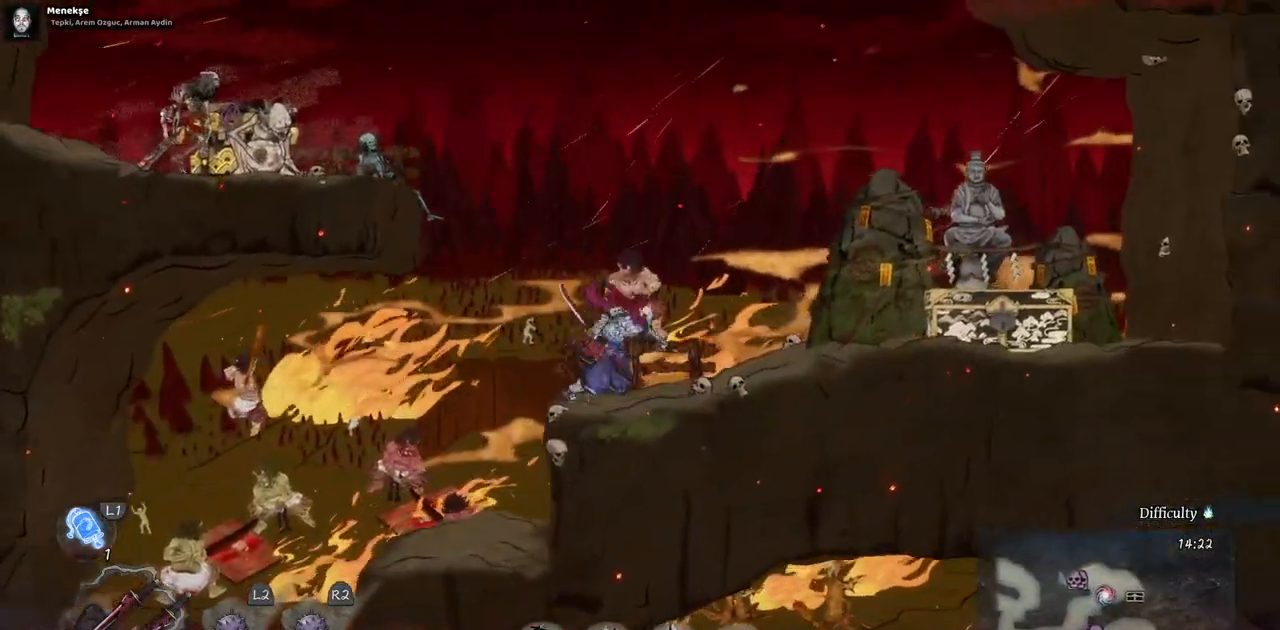
{"buttons": [], "left_stick": "center", "right_stick": "center", "events": []}
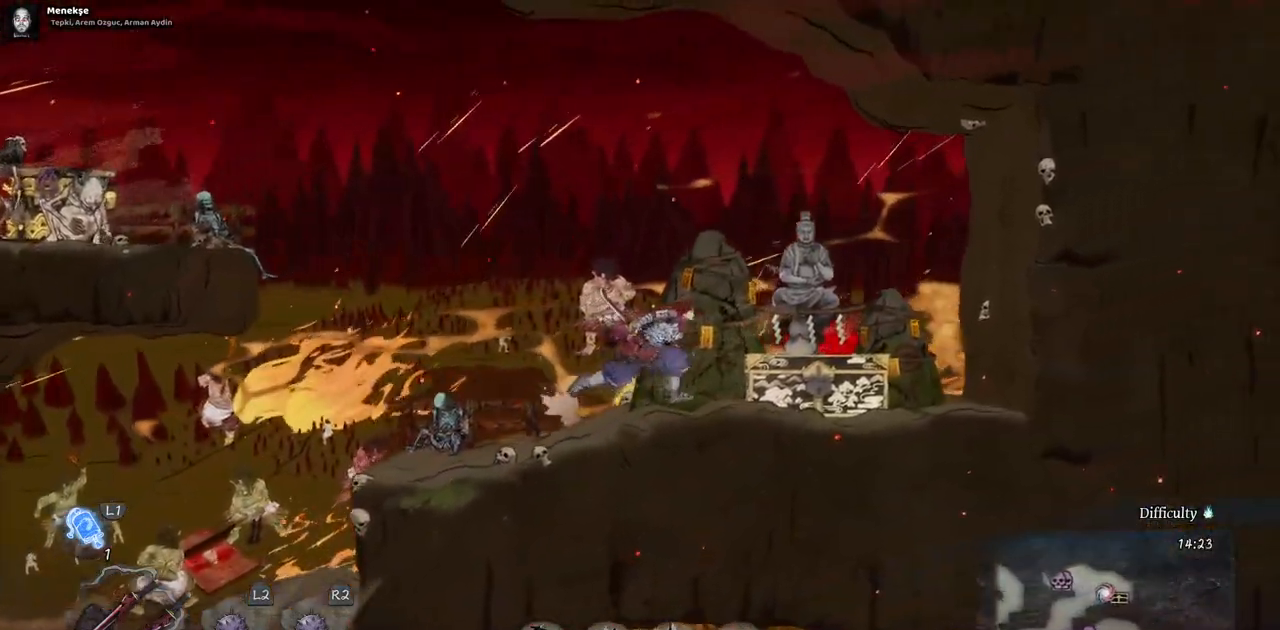
{"buttons": [], "left_stick": "center", "right_stick": "center", "events": []}
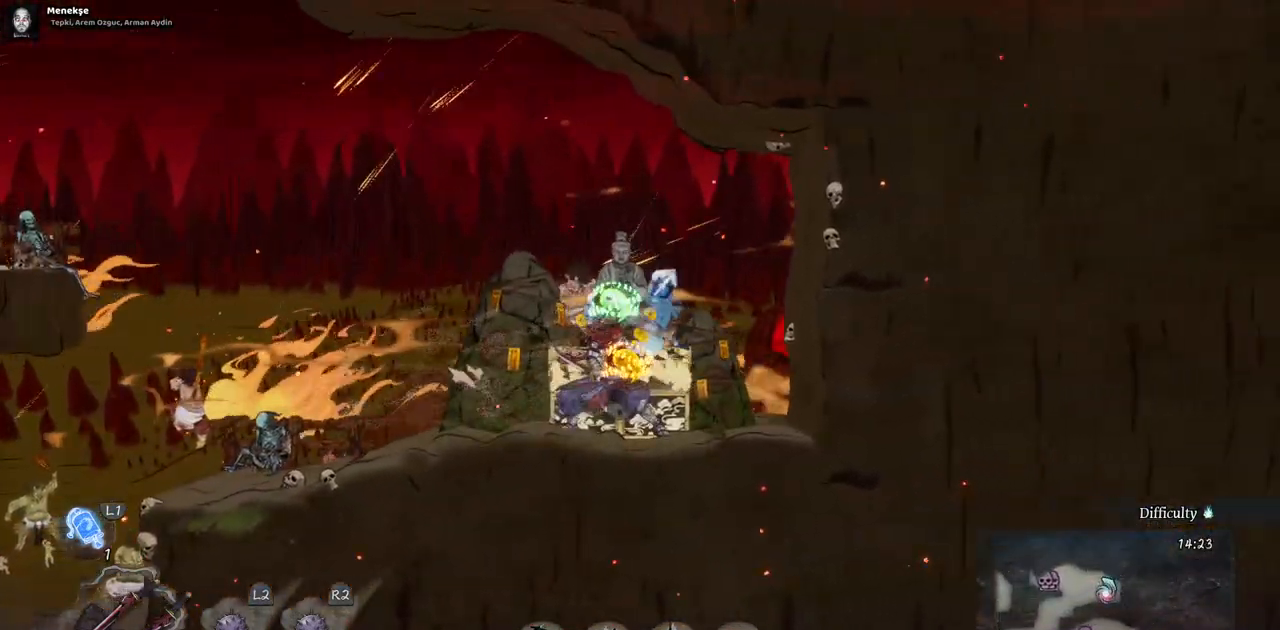
{"buttons": [], "left_stick": "center", "right_stick": "center", "events": []}
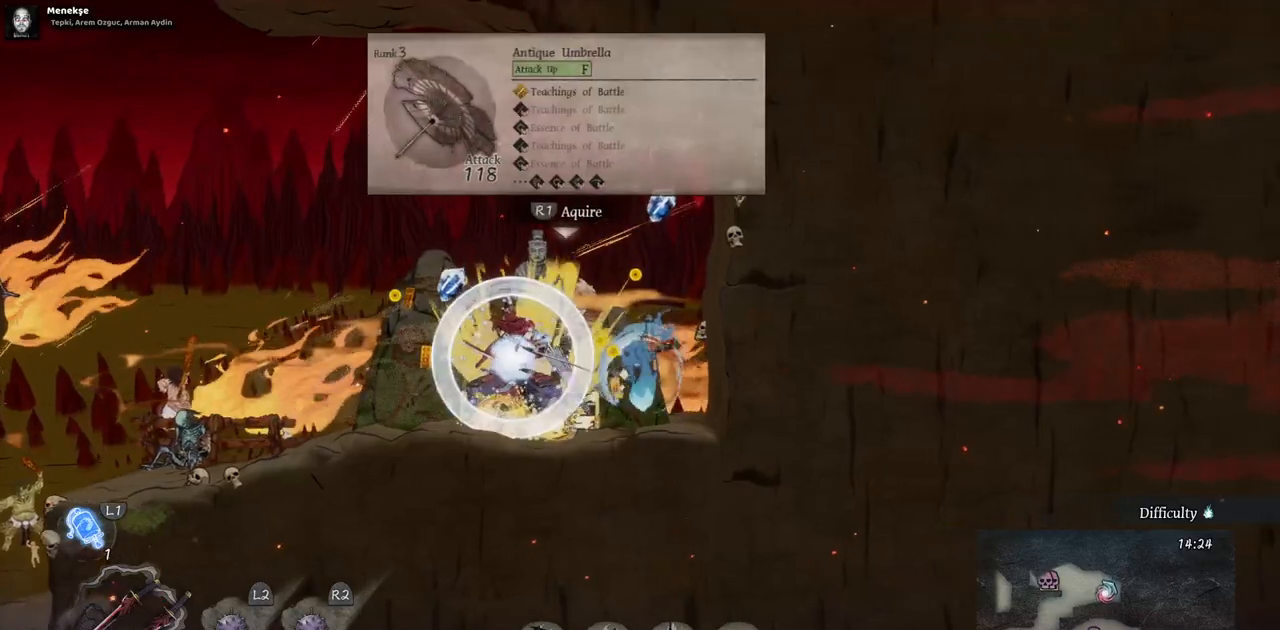
{"buttons": [], "left_stick": "center", "right_stick": "center", "events": []}
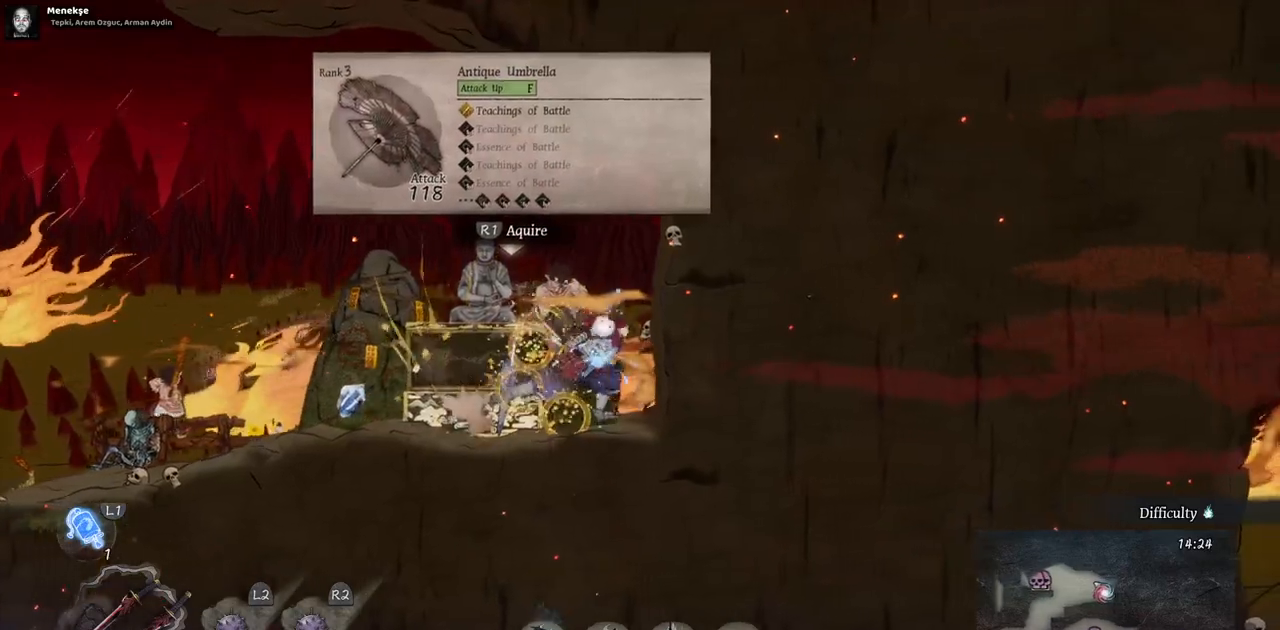
{"buttons": ["DPAD_LEFT"], "left_stick": "center", "right_stick": "center", "events": [[217, "DPAD_LEFT", "down"]]}
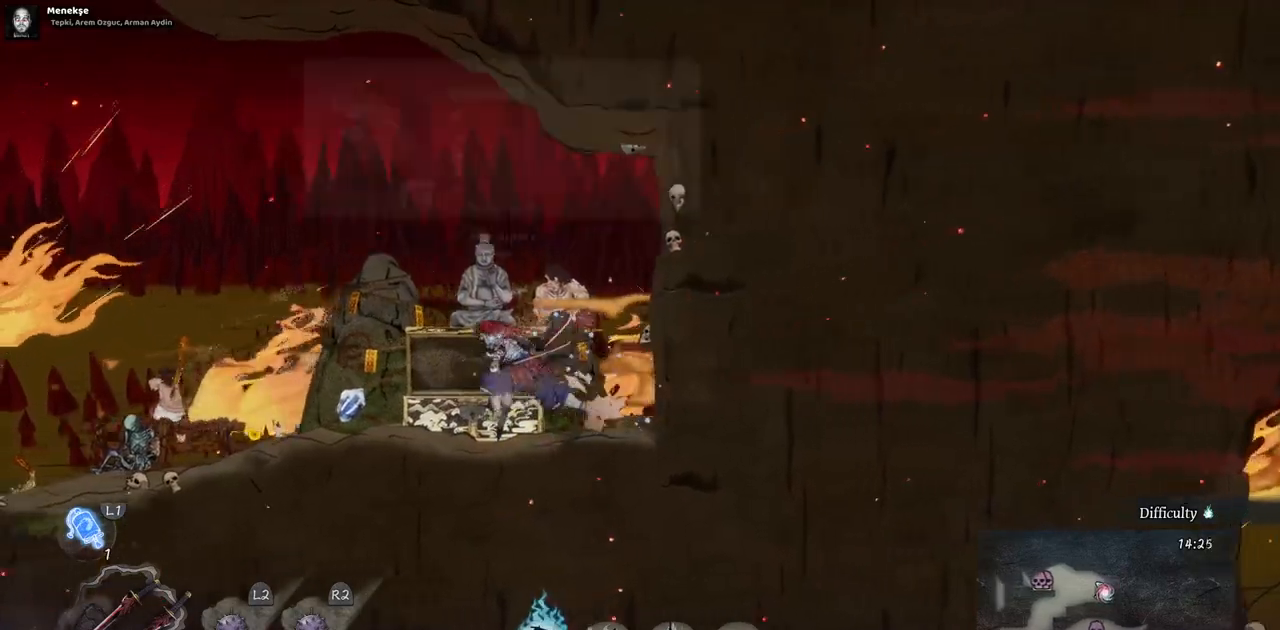
{"buttons": ["DPAD_LEFT"], "left_stick": "center", "right_stick": "center", "events": [[50, "R3", "down"], [133, "R3", "up"]]}
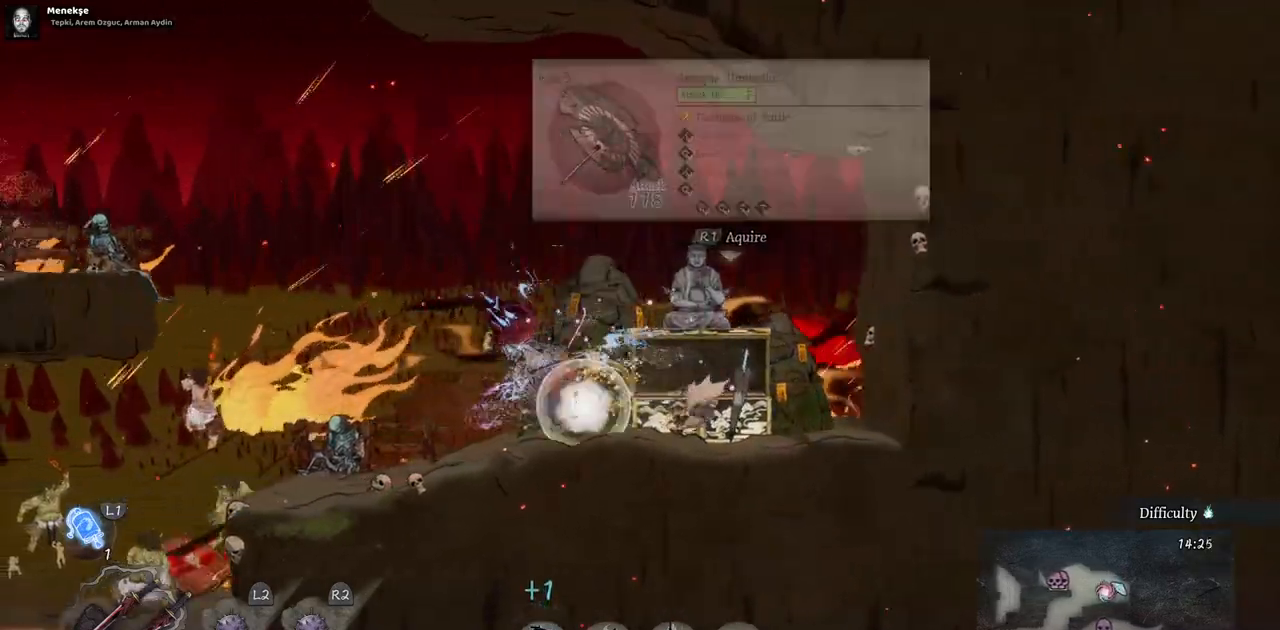
{"buttons": ["CROSS", "DPAD_LEFT"], "left_stick": "center", "right_stick": "center", "events": [[417, "CROSS", "down"]]}
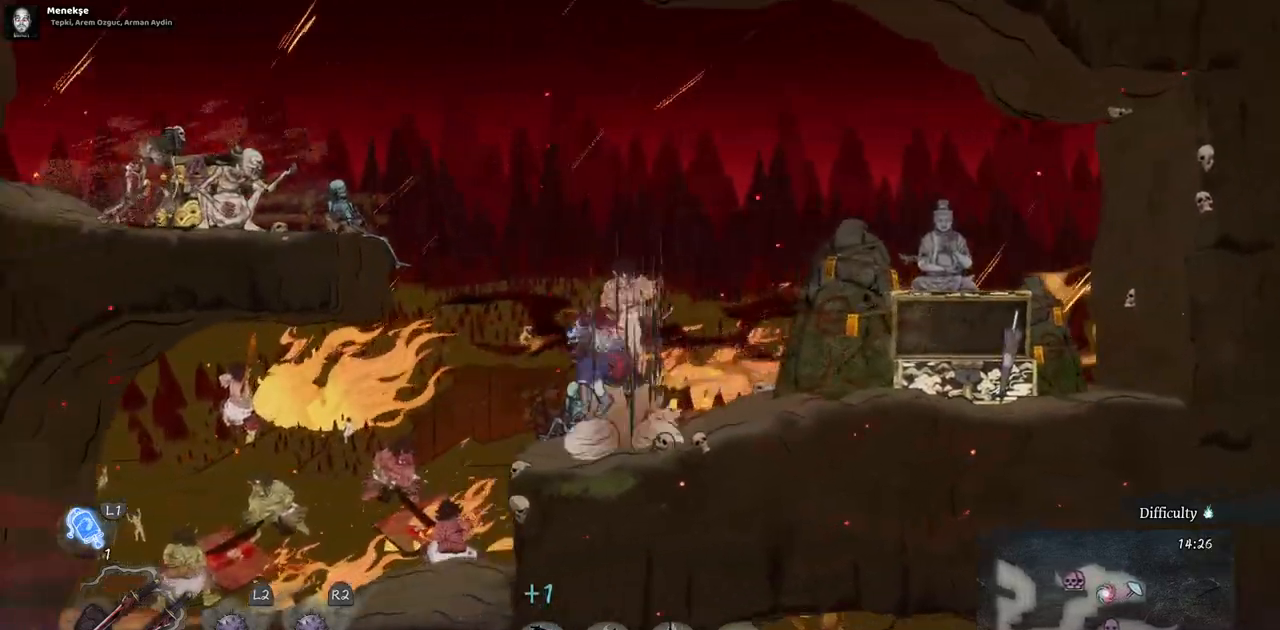
{"buttons": ["DPAD_LEFT"], "left_stick": "center", "right_stick": "center", "events": [[83, "CROSS", "up"], [283, "CROSS", "down"], [467, "CROSS", "up"]]}
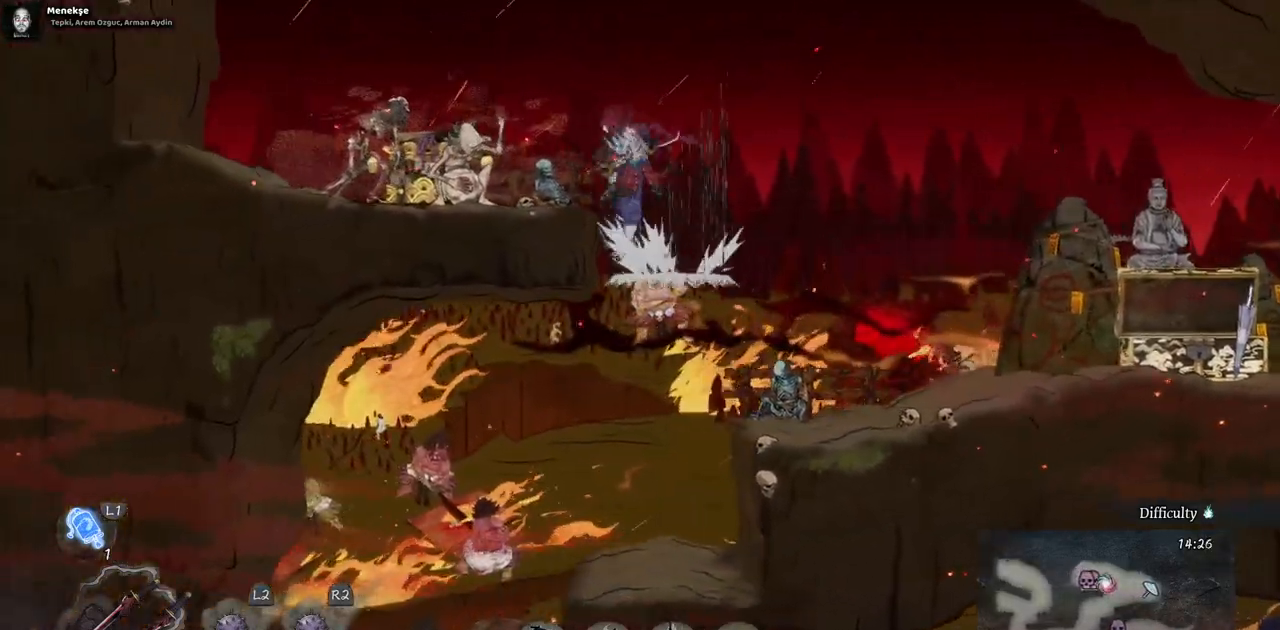
{"buttons": ["SQUARE"], "left_stick": "center", "right_stick": "center", "events": [[133, "SQUARE", "down"], [233, "SQUARE", "up"], [300, "DPAD_LEFT", "up"], [317, "SQUARE", "down"], [433, "SQUARE", "up"], [483, "SQUARE", "down"]]}
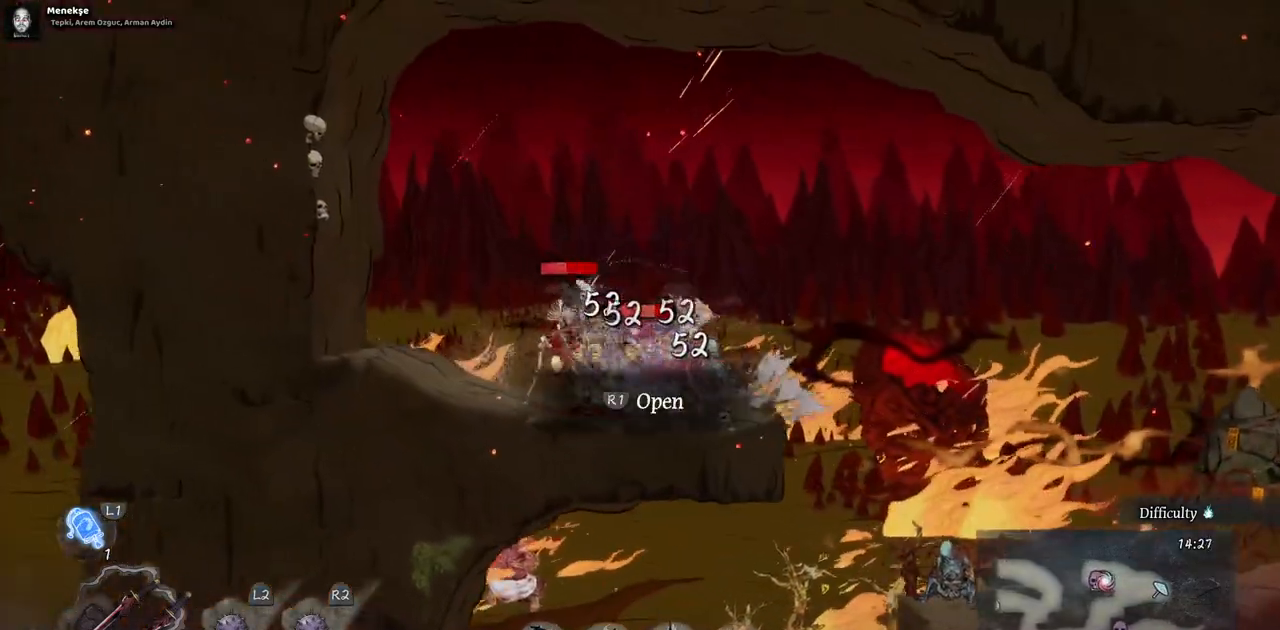
{"buttons": ["SQUARE"], "left_stick": "center", "right_stick": "center", "events": [[100, "SQUARE", "up"], [167, "SQUARE", "down"], [233, "SQUARE", "up"], [317, "SQUARE", "down"], [400, "SQUARE", "up"], [467, "SQUARE", "down"]]}
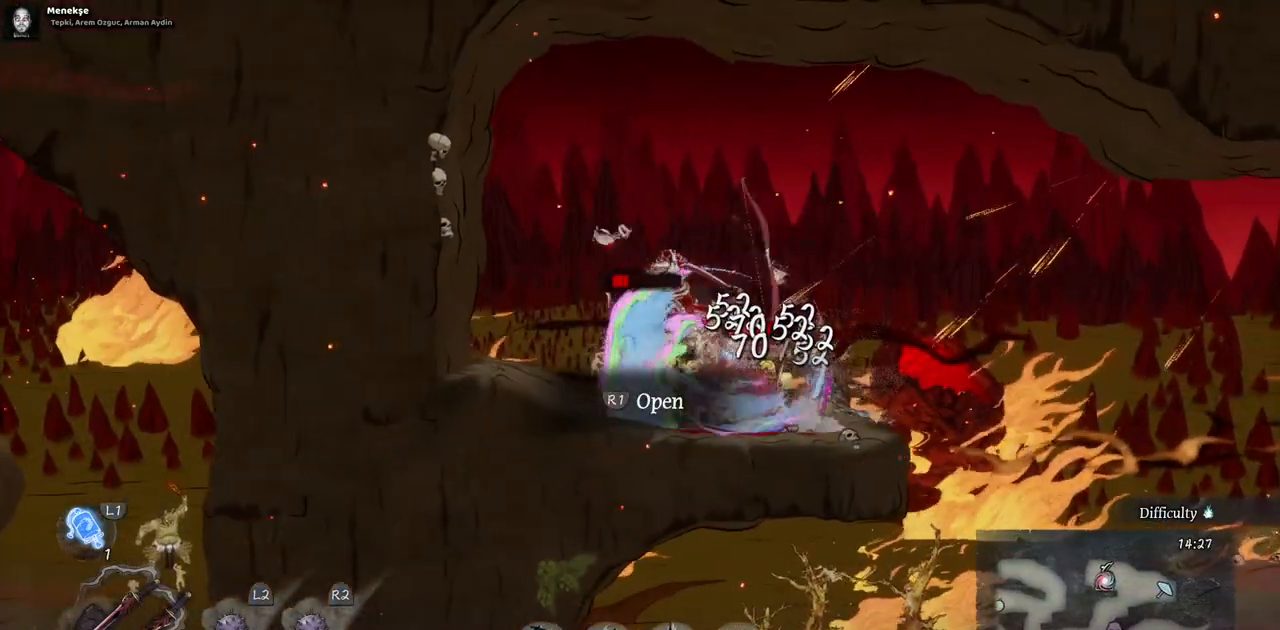
{"buttons": [], "left_stick": "center", "right_stick": "center", "events": [[33, "SQUARE", "up"], [117, "SQUARE", "down"], [183, "SQUARE", "up"], [267, "SQUARE", "down"], [333, "SQUARE", "up"], [400, "SQUARE", "down"], [500, "SQUARE", "up"]]}
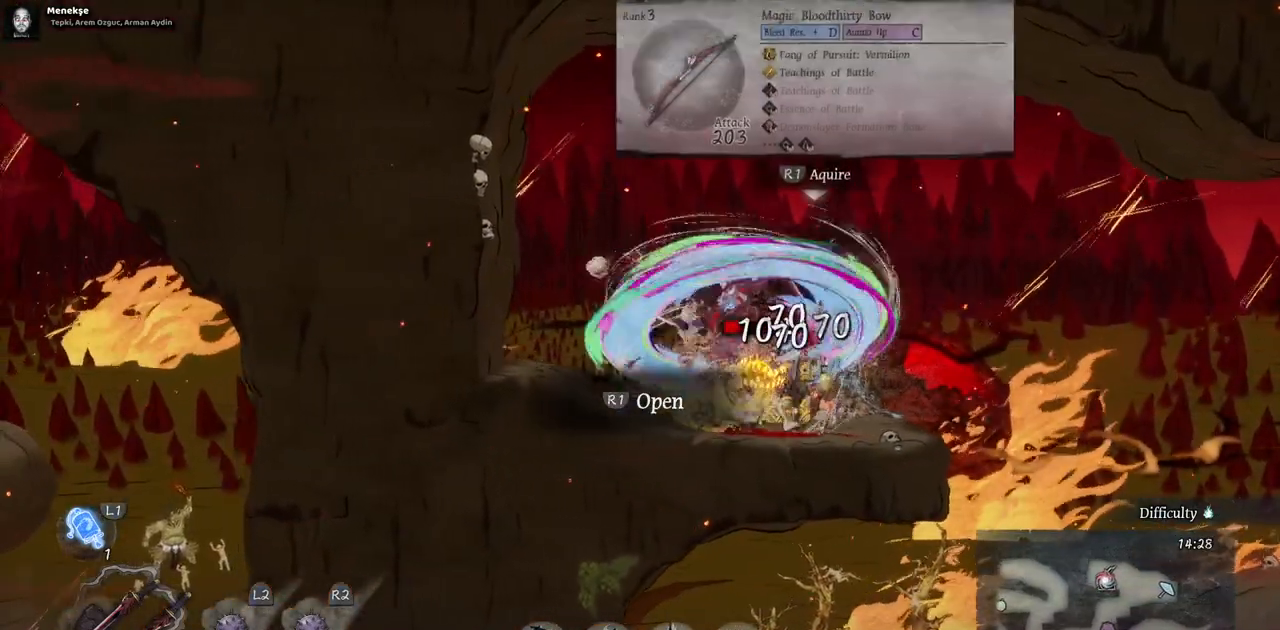
{"buttons": [], "left_stick": "center", "right_stick": "center", "events": []}
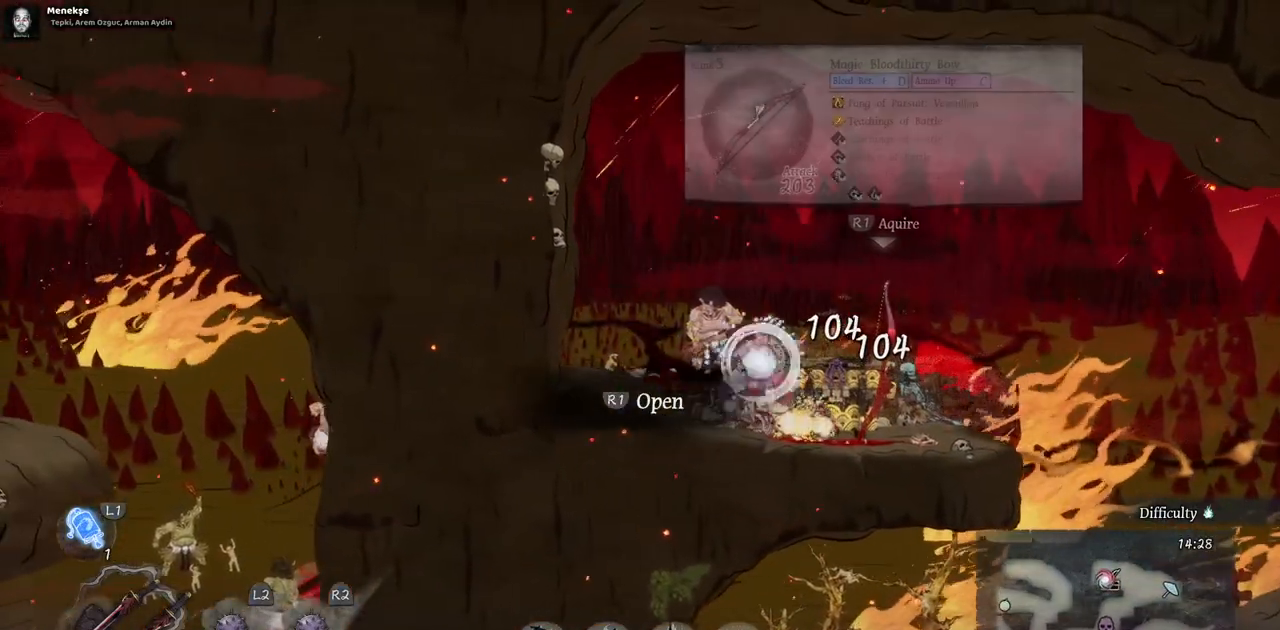
{"buttons": [], "left_stick": "center", "right_stick": "center", "events": []}